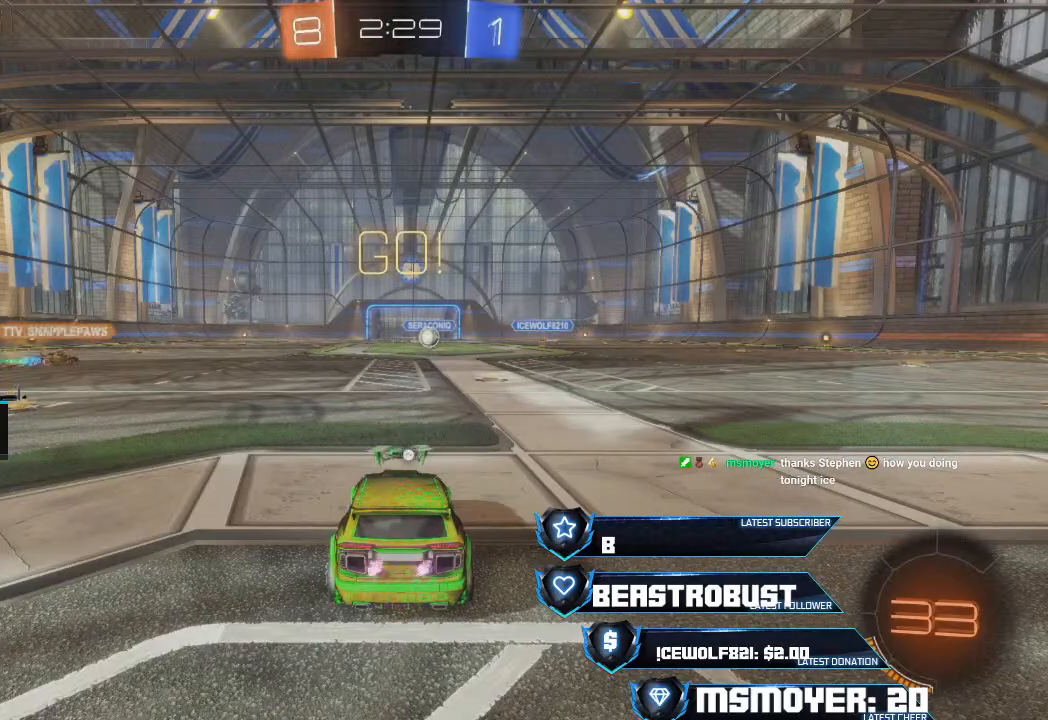
Gameplay with a controller (PlayStation layout); each line is a JSON object with the inputs held at the frame after it. "events" lists button and stick changes between this image and that frame as [ms after this image, input, new state], when the widget could be followed in between. Not read: R1.
{"buttons": ["L2"], "left_stick": "center", "right_stick": "center", "events": [[67, "R2", "down"], [233, "left_stick", "right"], [267, "L2", "down"], [267, "R2", "up"], [500, "left_stick", "center"]]}
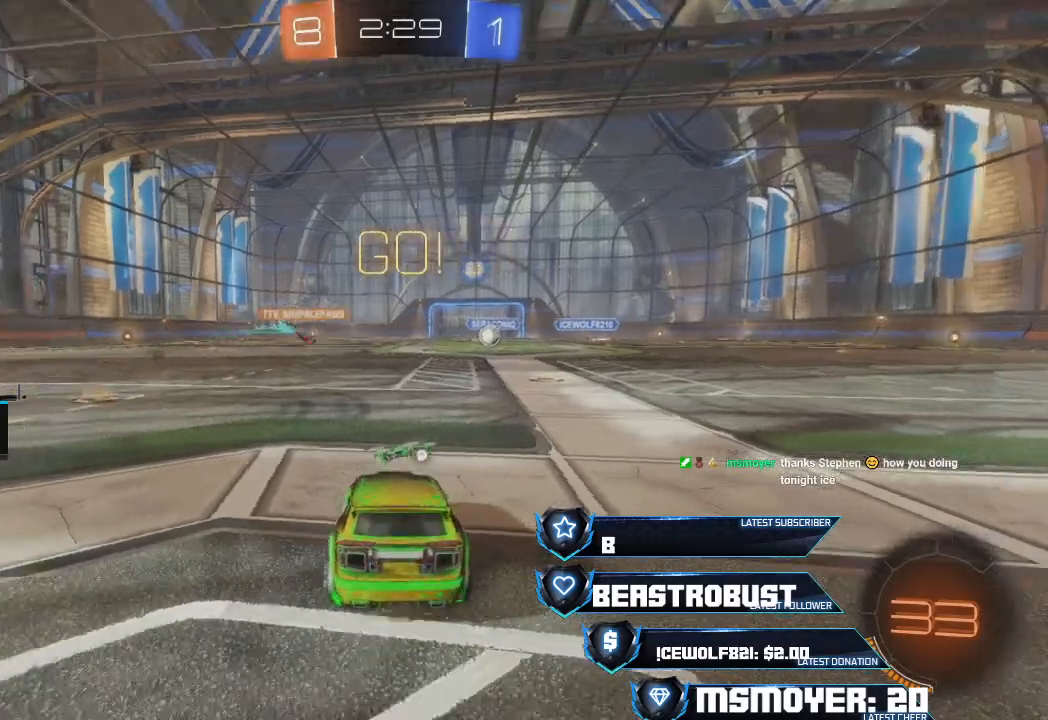
{"buttons": ["R2"], "left_stick": "center", "right_stick": "center", "events": [[133, "left_stick", "left"], [300, "L2", "up"], [367, "R2", "down"], [400, "left_stick", "center"]]}
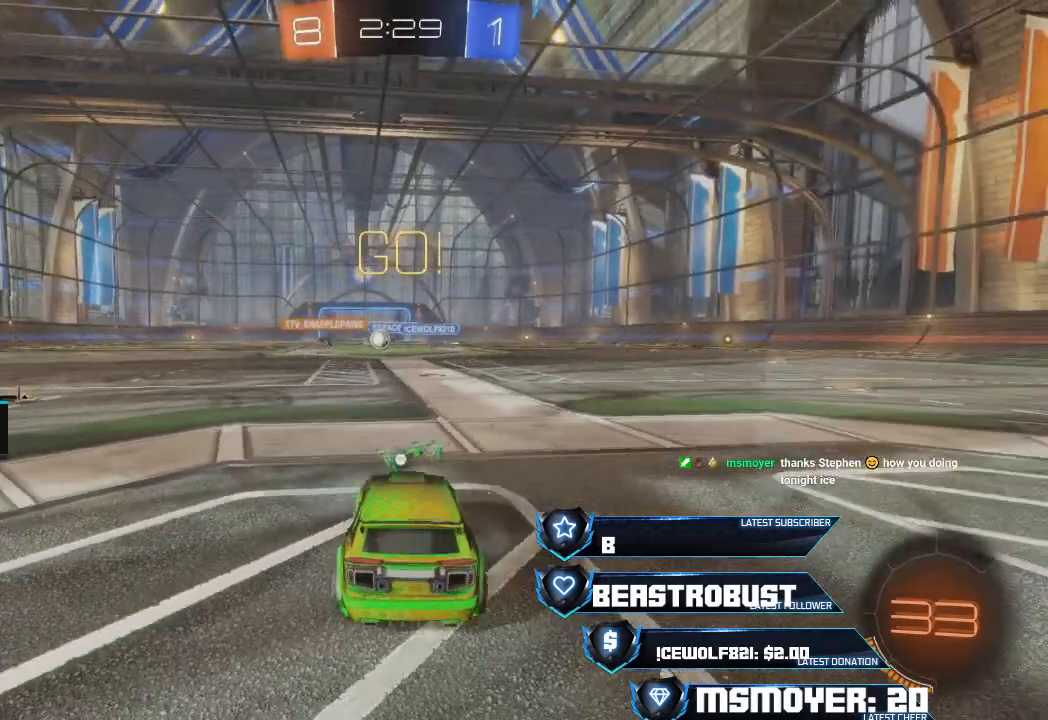
{"buttons": [], "left_stick": "left", "right_stick": "center", "events": [[33, "left_stick", "right"], [267, "left_stick", "center"], [400, "R2", "up"], [400, "left_stick", "left"]]}
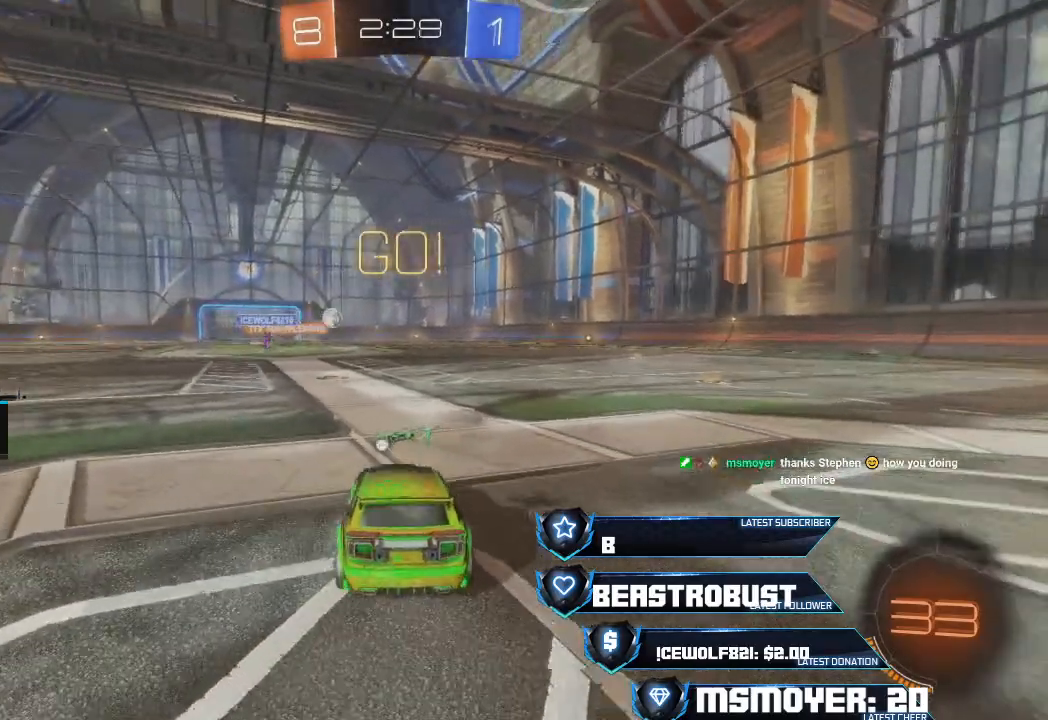
{"buttons": [], "left_stick": "up-right", "right_stick": "center", "events": [[33, "R2", "down"], [33, "left_stick", "center"], [200, "TRIANGLE", "down"], [300, "TRIANGLE", "up"], [367, "R2", "up"], [367, "left_stick", "up-right"]]}
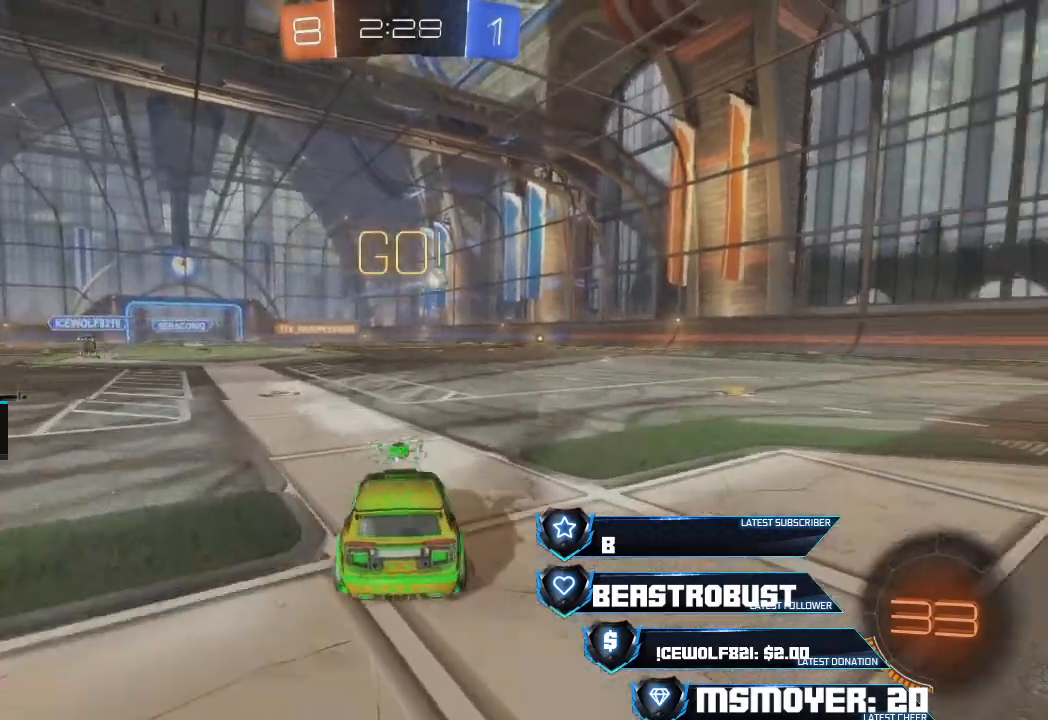
{"buttons": [], "left_stick": "center", "right_stick": "center", "events": [[33, "R2", "down"], [333, "R2", "up"], [500, "left_stick", "center"]]}
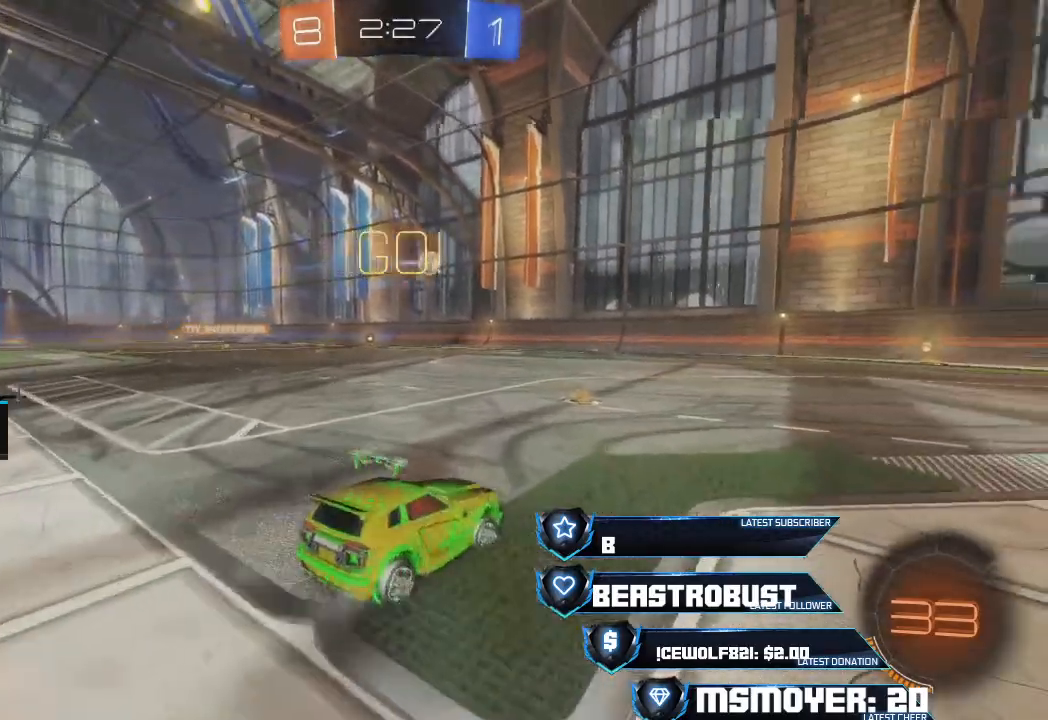
{"buttons": [], "left_stick": "right", "right_stick": "center", "events": [[100, "R2", "down"], [100, "left_stick", "left"], [400, "R2", "up"], [400, "left_stick", "right"]]}
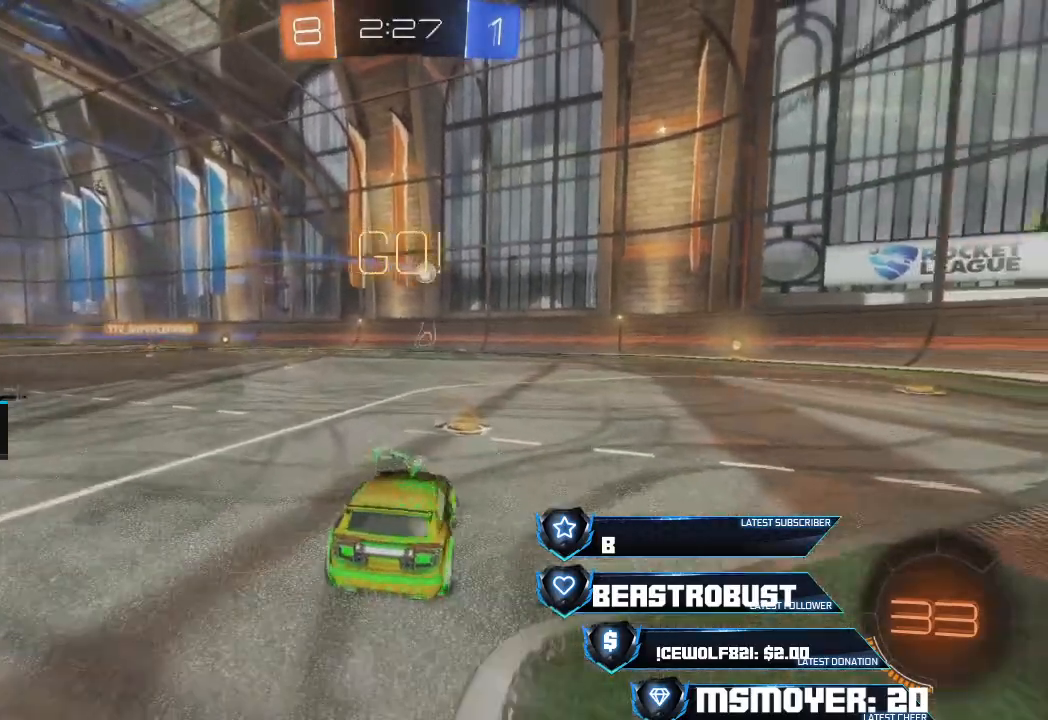
{"buttons": ["R2"], "left_stick": "left", "right_stick": "center", "events": [[133, "R2", "down"], [300, "left_stick", "center"], [433, "left_stick", "left"]]}
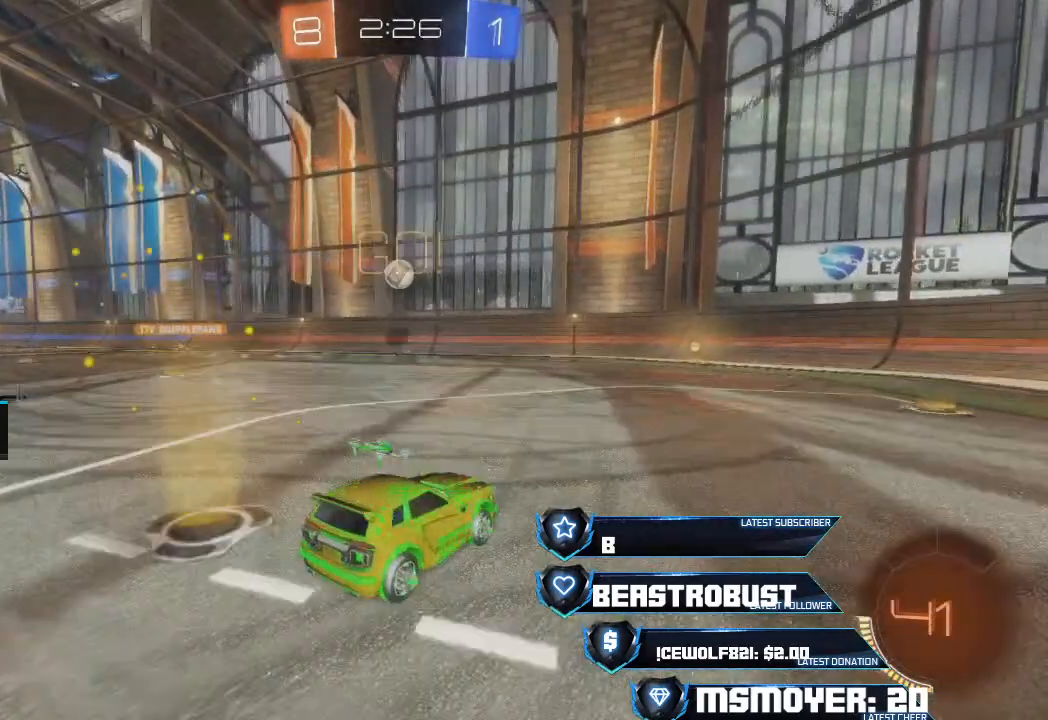
{"buttons": ["R2", "TOUCHPAD"], "left_stick": "center", "right_stick": "center", "events": [[67, "left_stick", "center"], [200, "CROSS", "down"], [433, "CROSS", "up"], [467, "TOUCHPAD", "down"]]}
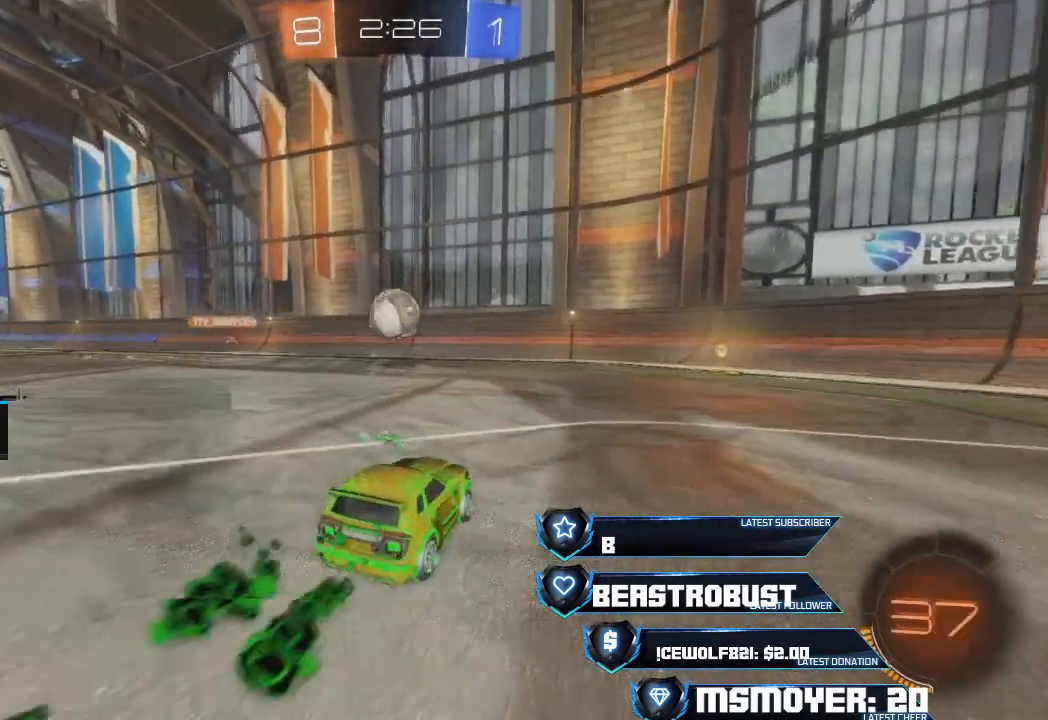
{"buttons": ["CIRCLE", "R2"], "left_stick": "center", "right_stick": "center", "events": [[67, "SQUARE", "down"], [100, "left_stick", "left"], [133, "SQUARE", "up"], [167, "SQUARE", "down"], [233, "SQUARE", "up"], [233, "TOUCHPAD", "up"], [233, "left_stick", "center"], [300, "CROSS", "down"], [300, "SQUARE", "down"], [367, "CROSS", "up"], [367, "SQUARE", "up"], [400, "CIRCLE", "down"], [400, "TRIANGLE", "down"], [500, "TRIANGLE", "up"]]}
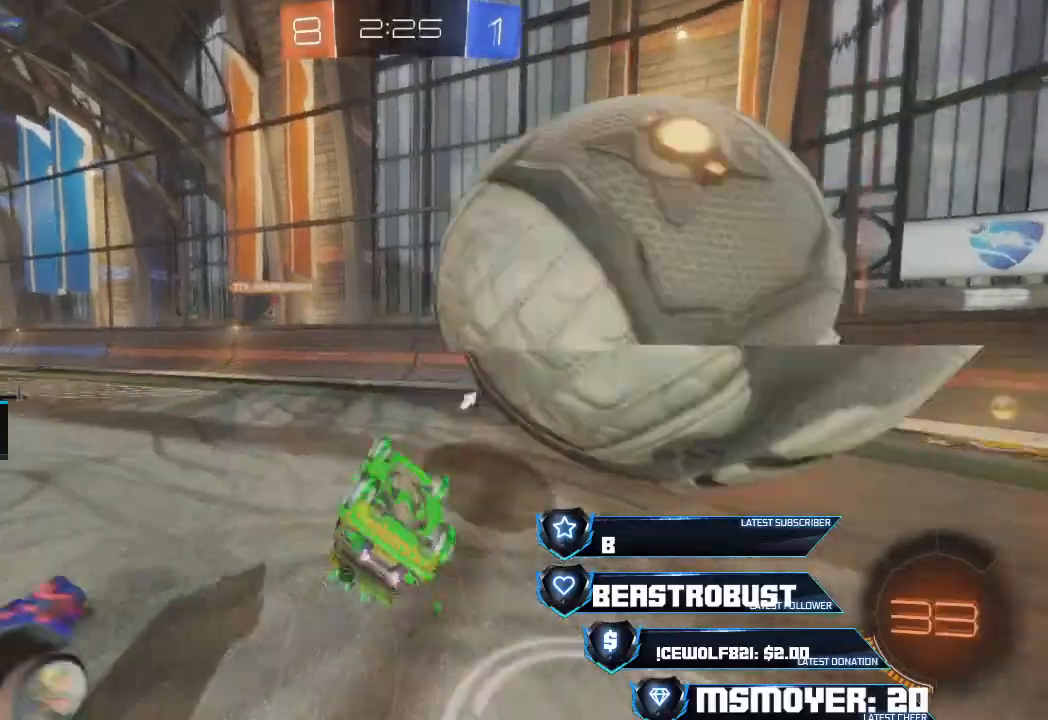
{"buttons": ["CROSS", "CIRCLE", "R2"], "left_stick": "right", "right_stick": "center", "events": [[33, "TRIANGLE", "down"], [33, "left_stick", "left"], [67, "TRIANGLE", "up"], [100, "CIRCLE", "up"], [133, "CIRCLE", "down"], [133, "TRIANGLE", "down"], [233, "CIRCLE", "up"], [233, "TRIANGLE", "up"], [233, "left_stick", "right"], [300, "CIRCLE", "down"], [300, "TRIANGLE", "down"], [400, "CROSS", "down"], [400, "TRIANGLE", "up"], [467, "CIRCLE", "up"], [500, "CIRCLE", "down"]]}
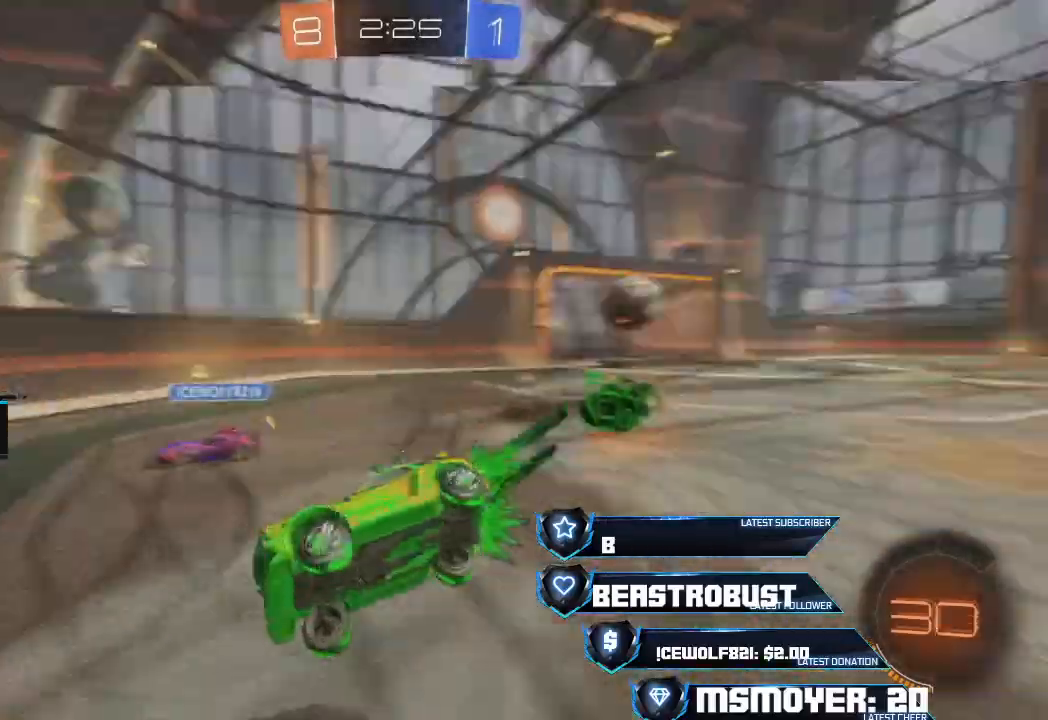
{"buttons": ["CROSS", "R2"], "left_stick": "right", "right_stick": "center", "events": [[33, "CROSS", "up"], [133, "CROSS", "down"], [167, "CIRCLE", "up"]]}
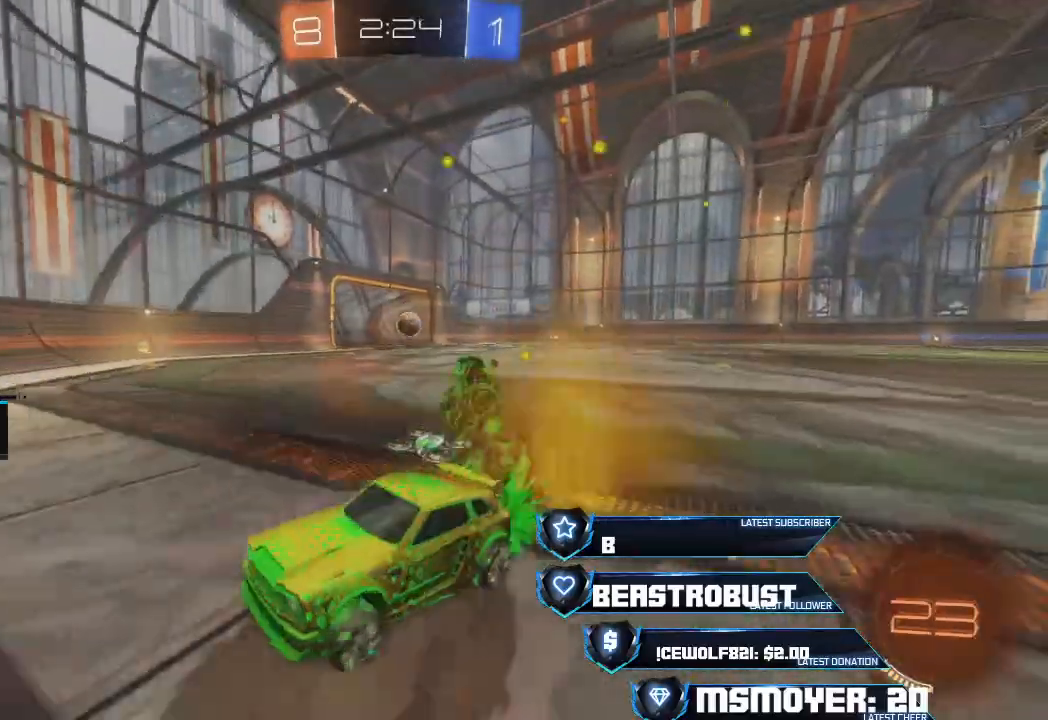
{"buttons": ["CROSS", "R2"], "left_stick": "right", "right_stick": "center", "events": [[367, "CIRCLE", "down"], [467, "CIRCLE", "up"]]}
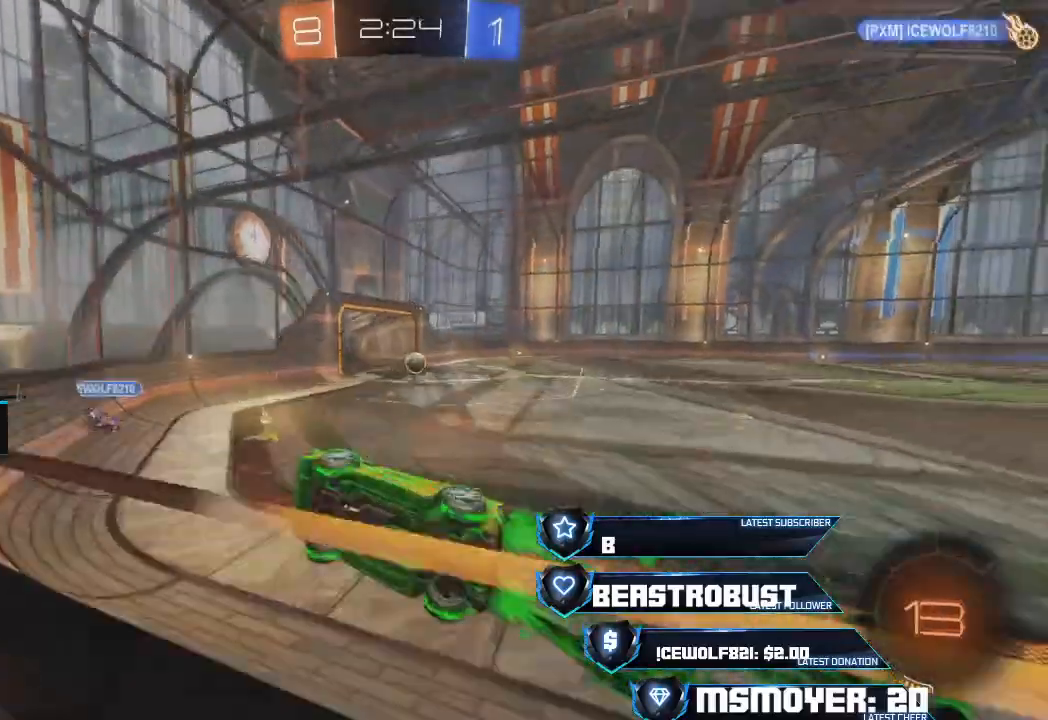
{"buttons": ["CROSS", "R2"], "left_stick": "right", "right_stick": "center", "events": []}
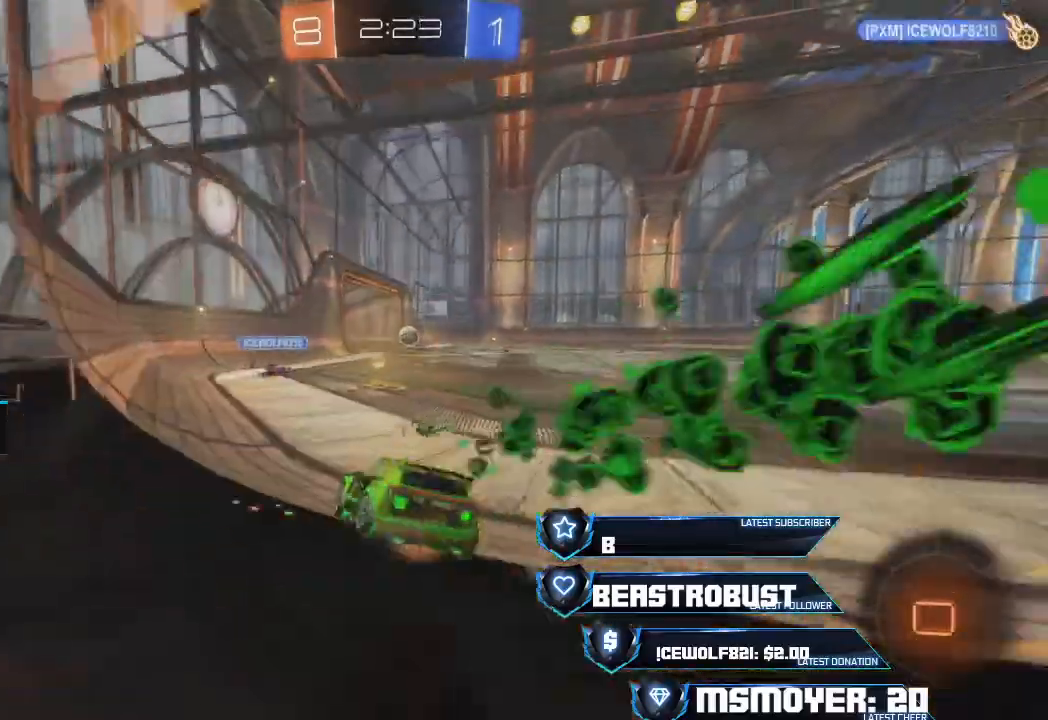
{"buttons": ["CROSS", "R2"], "left_stick": "right", "right_stick": "center", "events": [[233, "CROSS", "up"], [333, "CROSS", "down"]]}